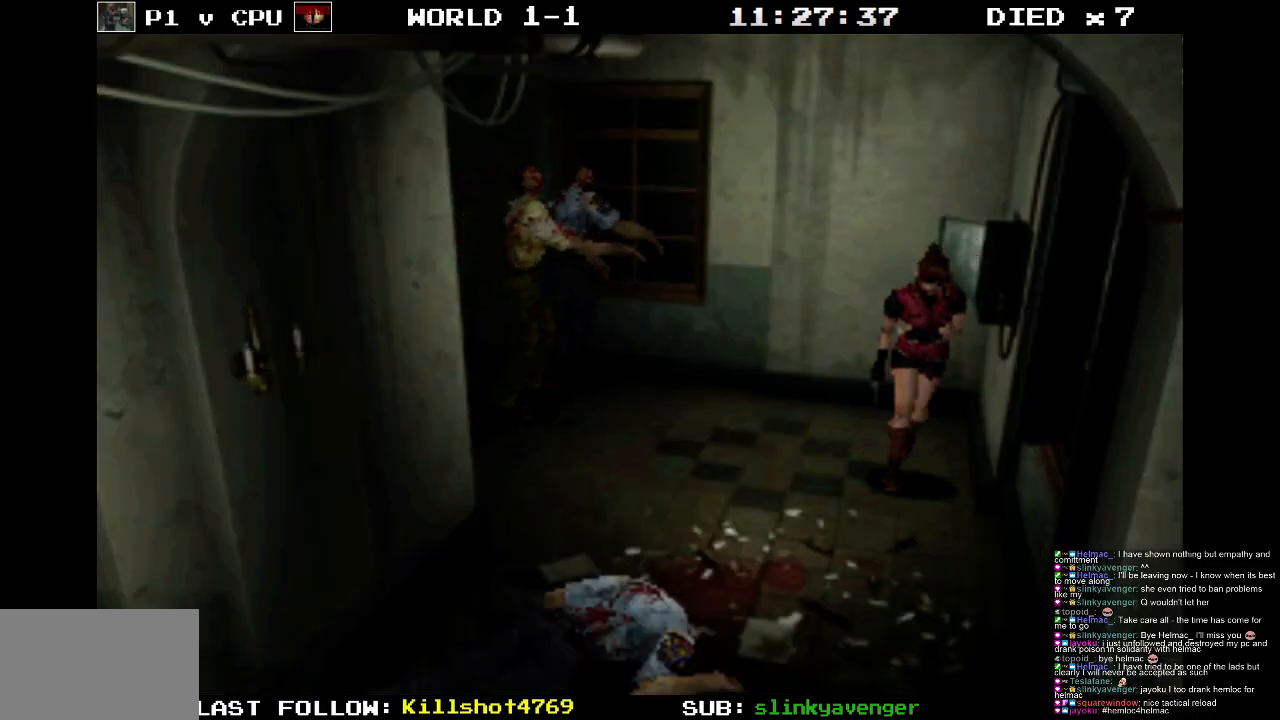
Gameplay with a controller (PlayStation layout); each line is a JSON object with the inputs held at the frame after it. "events" lists button and stick changes between this image and that frame as [ms after this image, input, new state], when the widget could be followed in between. Not read: L3 R3 left_stick right_stick.
{"buttons": ["SQUARE", "DPAD_UP"], "events": [[317, "DPAD_LEFT", "down"], [467, "DPAD_LEFT", "up"]]}
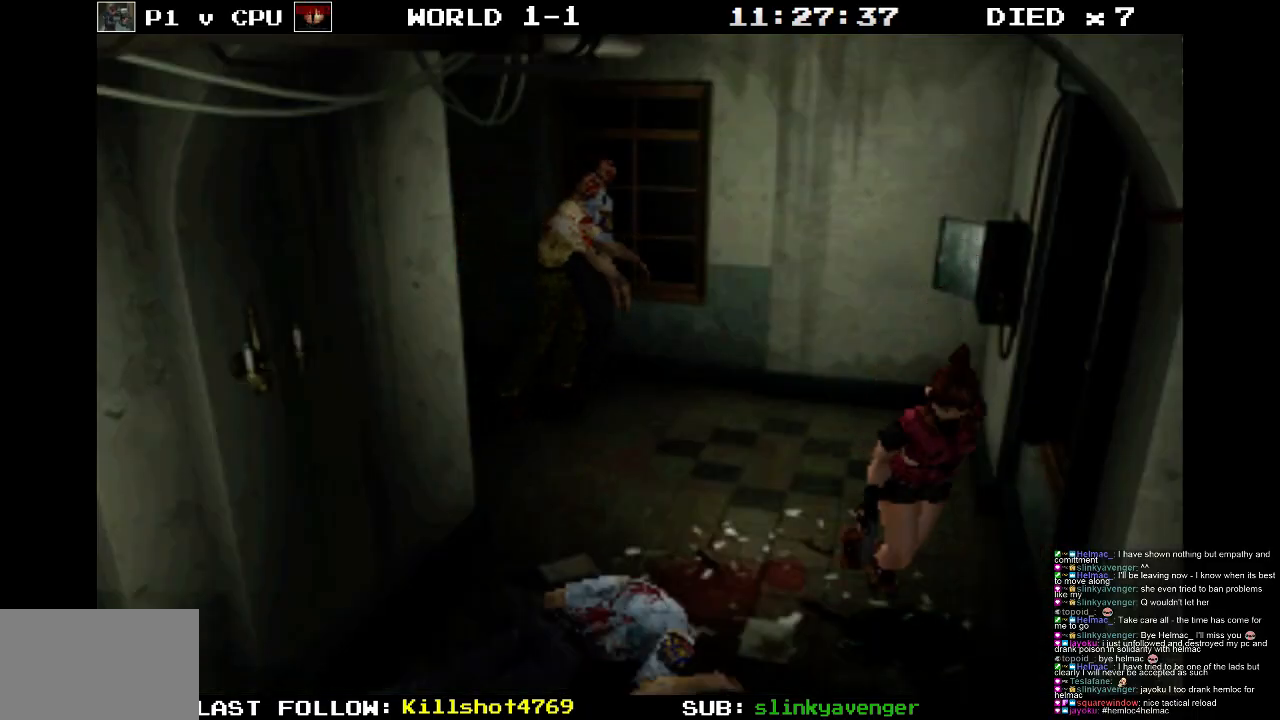
{"buttons": ["DPAD_UP"], "events": [[483, "SQUARE", "up"]]}
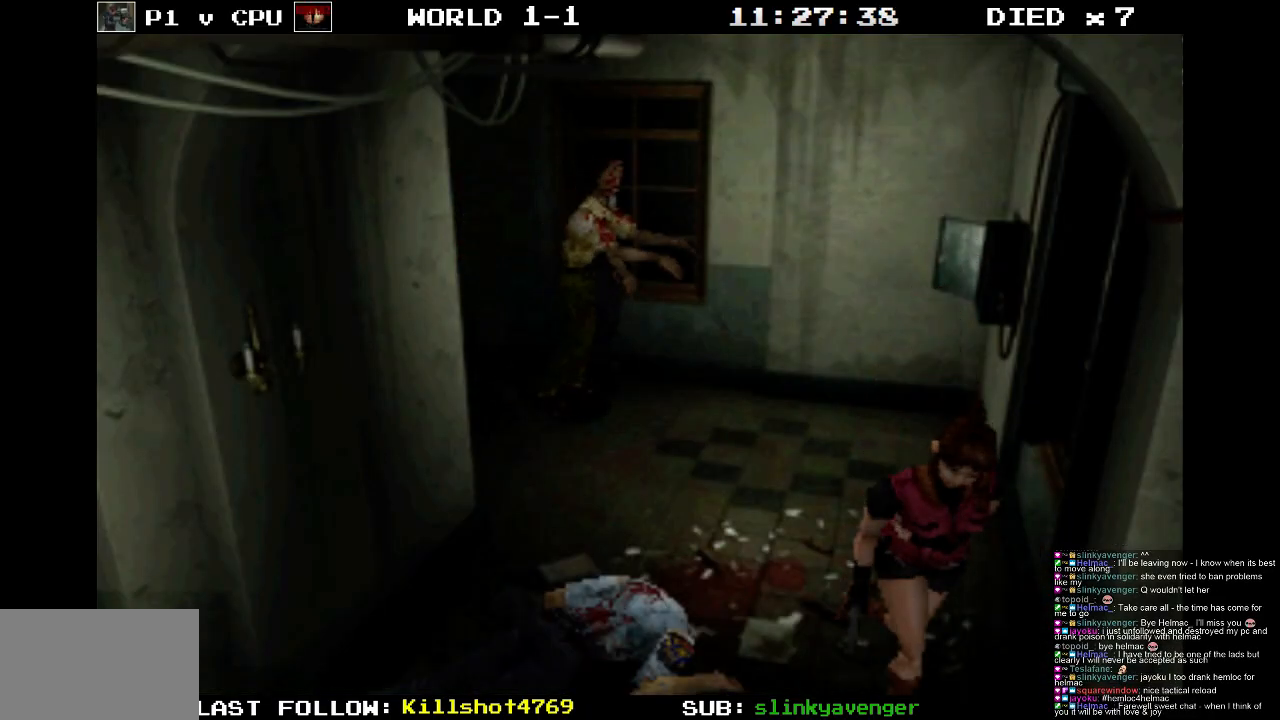
{"buttons": [], "events": [[17, "DPAD_UP", "up"]]}
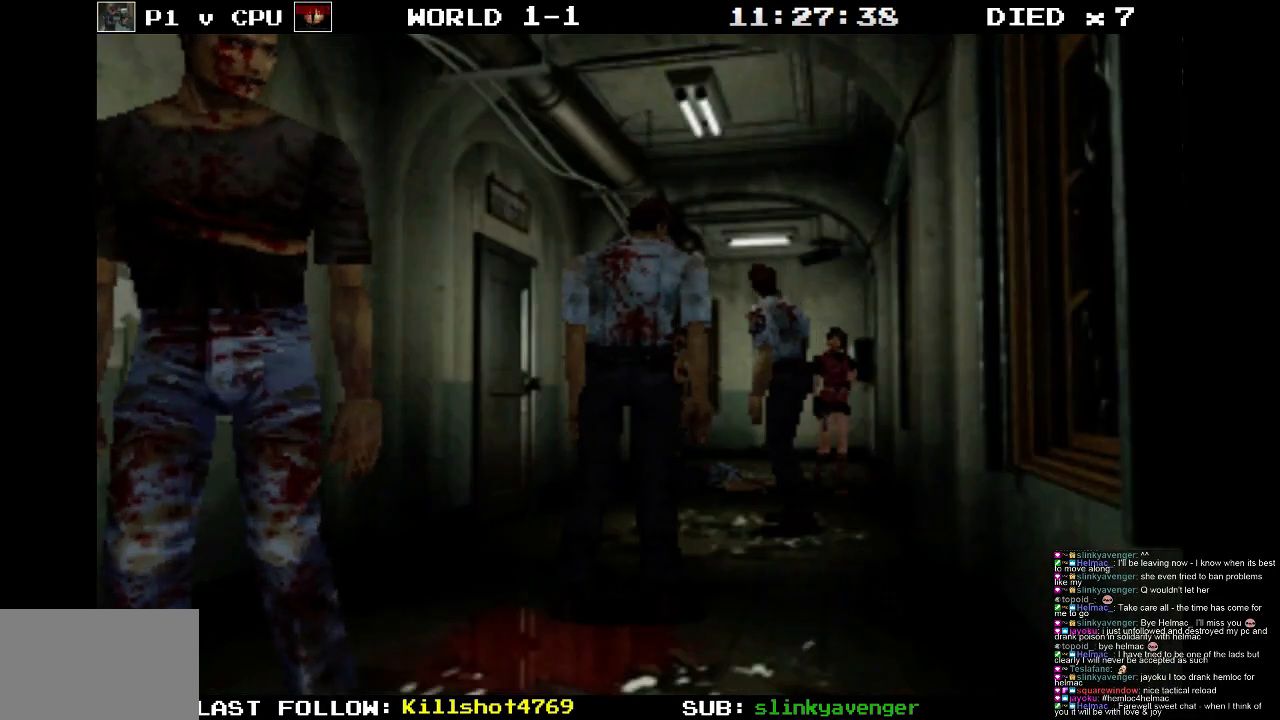
{"buttons": [], "events": []}
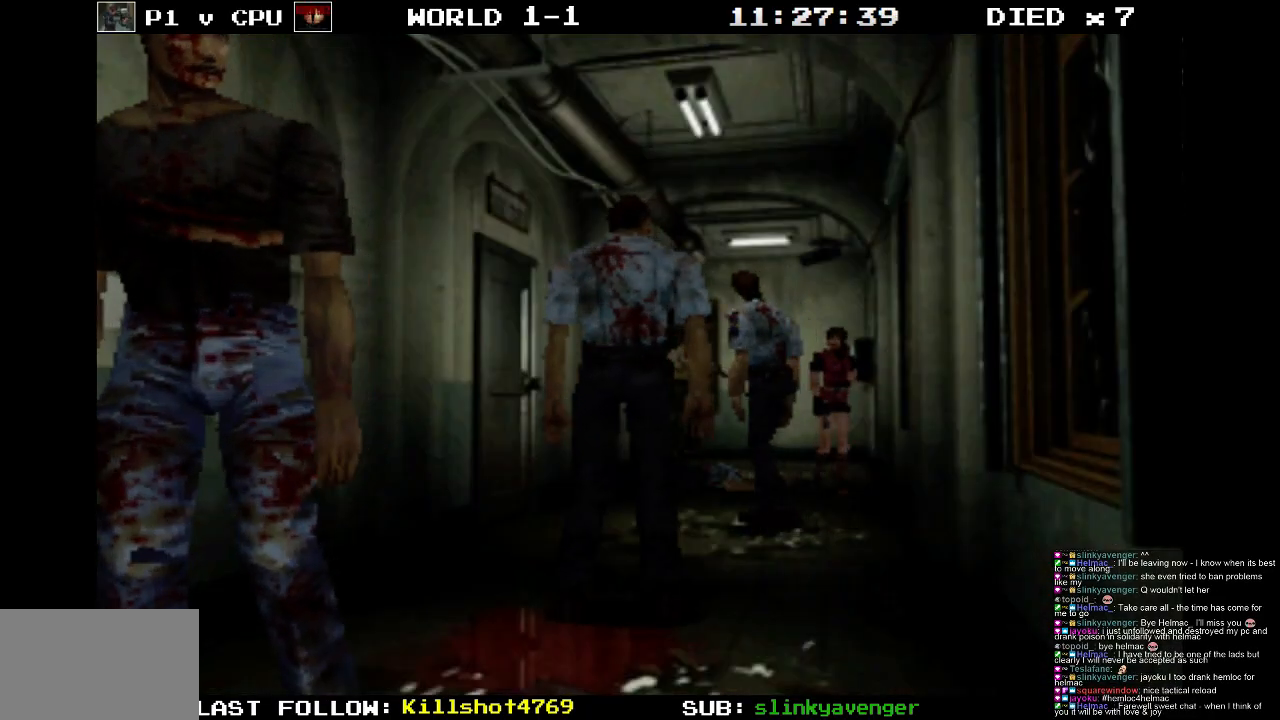
{"buttons": [], "events": []}
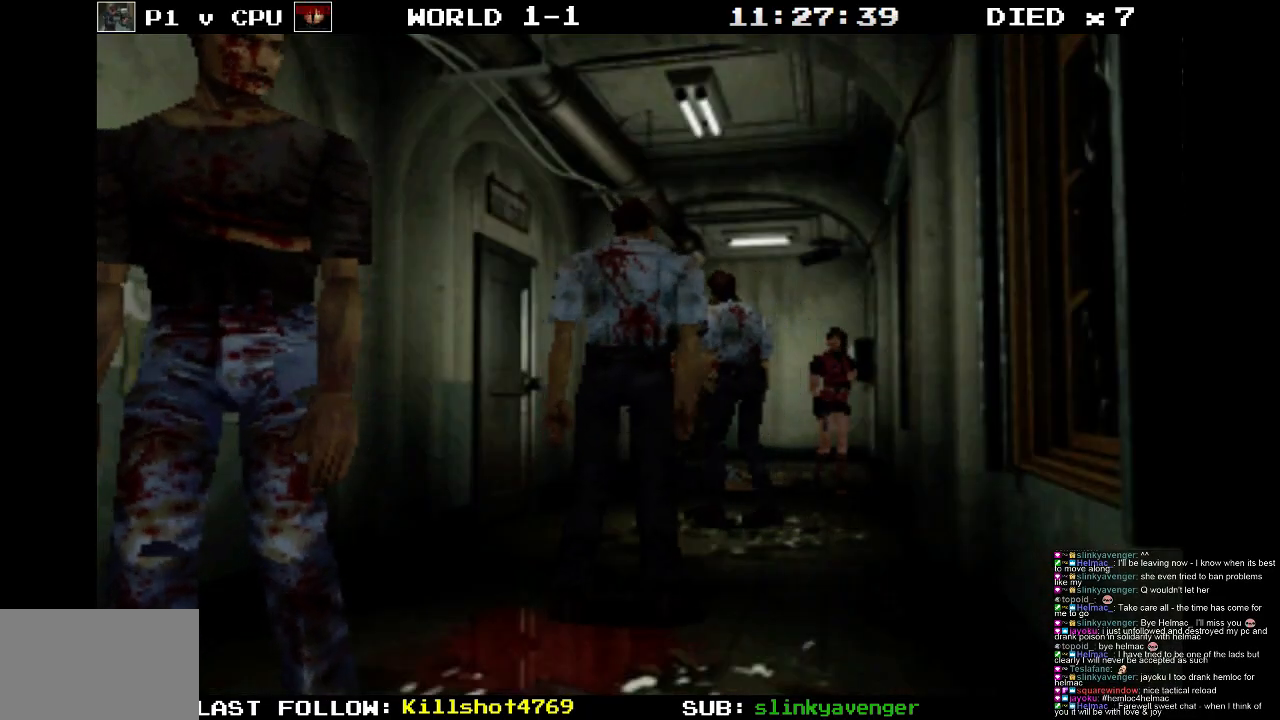
{"buttons": ["SQUARE", "DPAD_UP"], "events": [[417, "SQUARE", "down"], [483, "DPAD_UP", "down"]]}
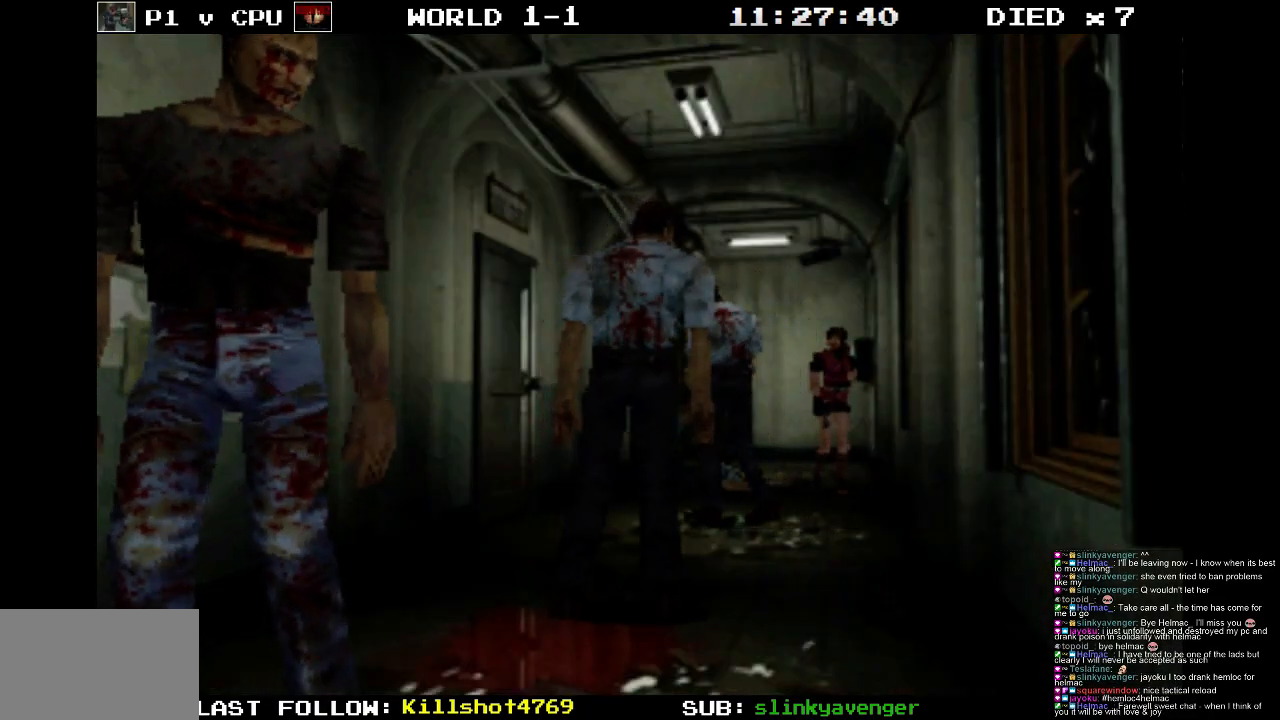
{"buttons": ["SQUARE", "DPAD_UP"], "events": []}
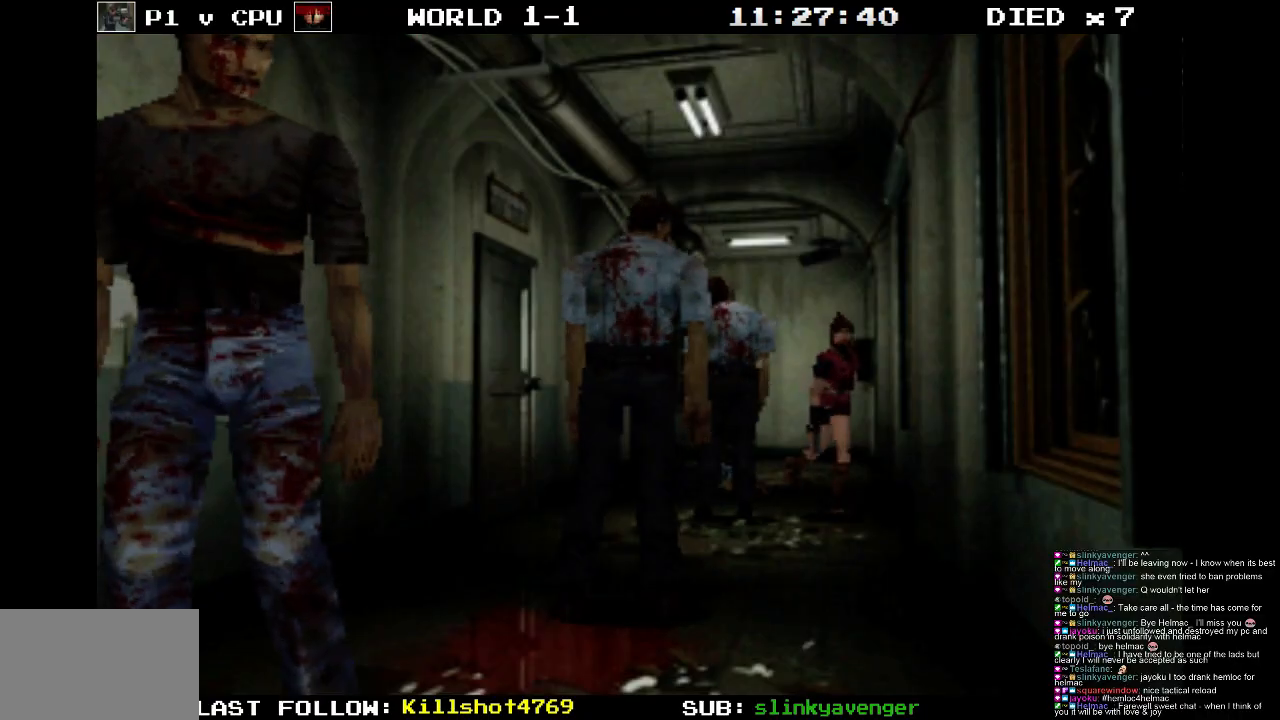
{"buttons": ["DPAD_RIGHT"], "events": [[67, "SQUARE", "up"], [100, "DPAD_UP", "up"], [400, "DPAD_RIGHT", "down"]]}
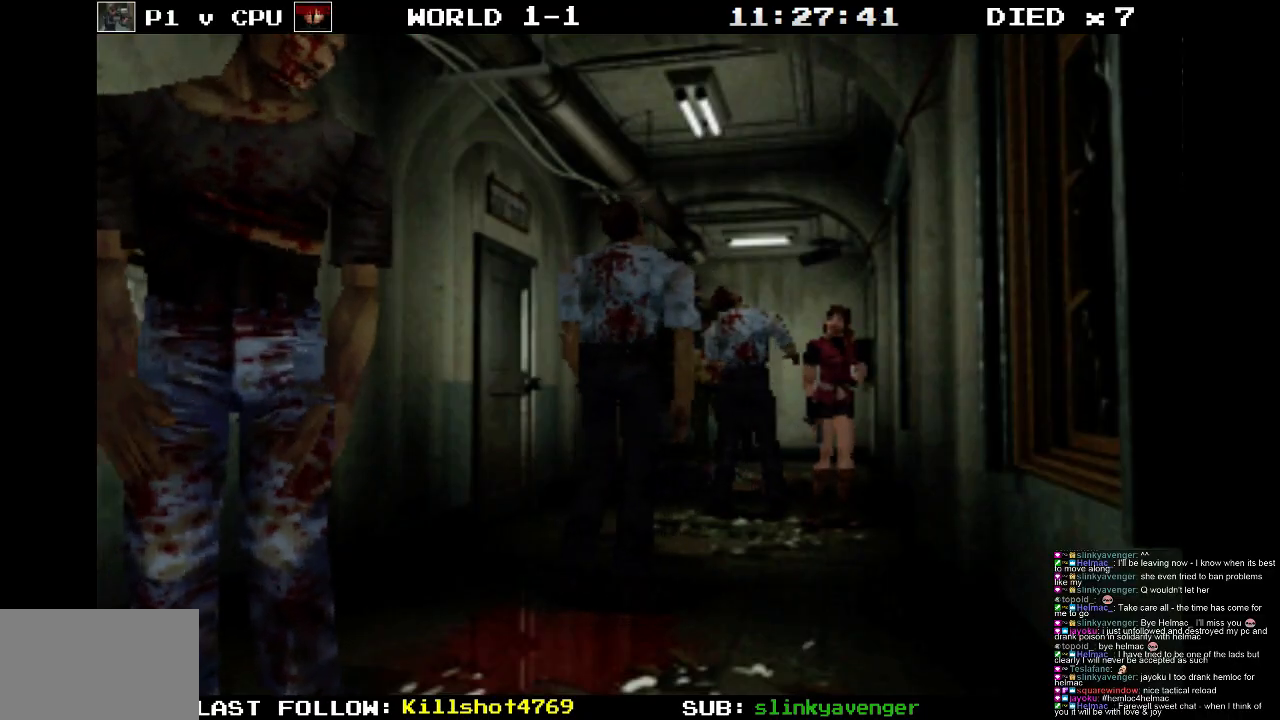
{"buttons": ["SQUARE", "DPAD_UP"], "events": [[133, "DPAD_RIGHT", "up"], [167, "DPAD_LEFT", "down"], [167, "DPAD_UP", "down"], [200, "SQUARE", "down"], [333, "DPAD_LEFT", "up"]]}
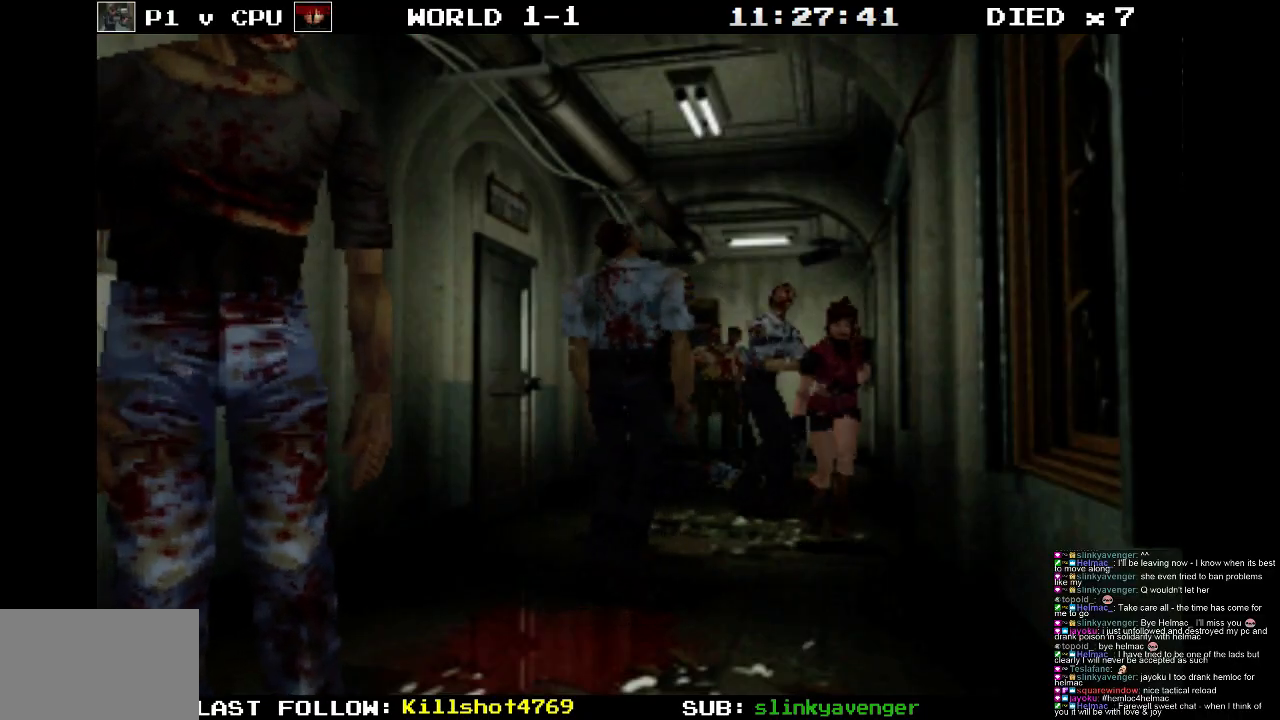
{"buttons": ["SQUARE", "DPAD_UP", "DPAD_RIGHT"], "events": [[83, "DPAD_RIGHT", "down"], [150, "SQUARE", "up"], [217, "DPAD_UP", "up"], [433, "DPAD_UP", "down"], [433, "SQUARE", "down"]]}
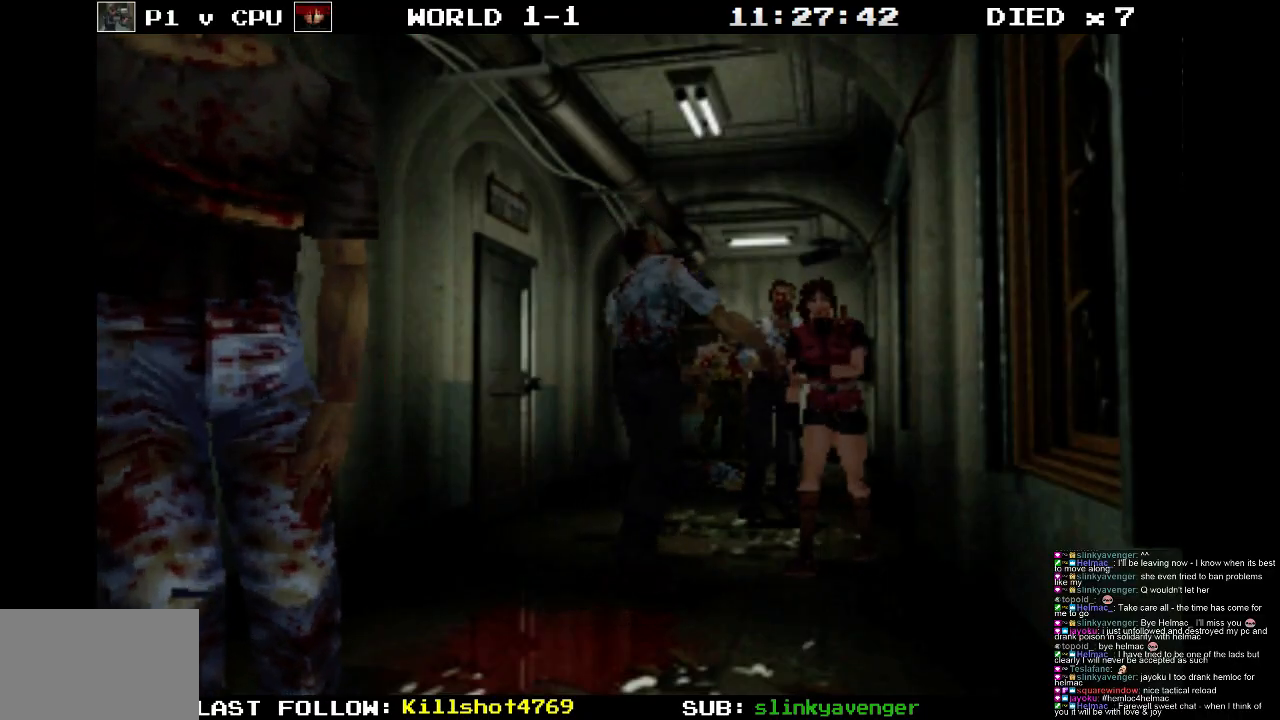
{"buttons": ["SQUARE", "DPAD_UP", "DPAD_RIGHT"], "events": []}
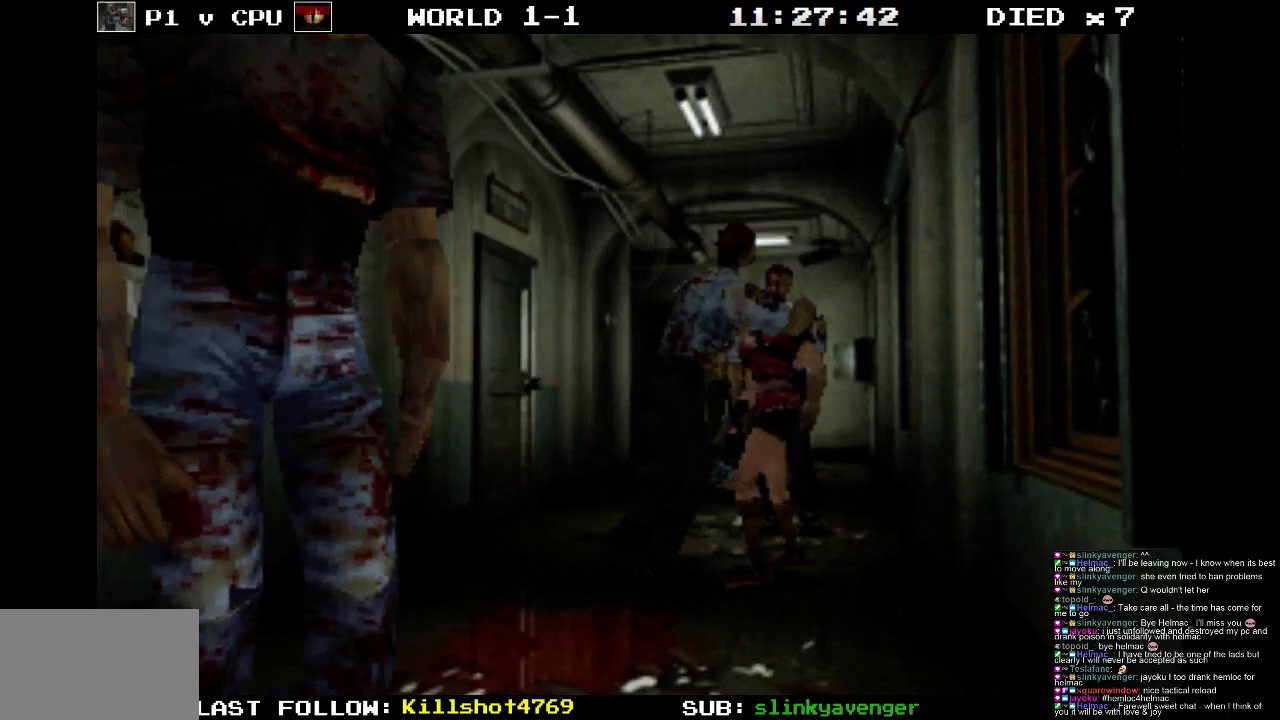
{"buttons": ["CROSS", "DPAD_UP", "DPAD_RIGHT"], "events": [[50, "CROSS", "down"], [100, "DPAD_RIGHT", "up"], [200, "CROSS", "up"], [200, "SQUARE", "up"], [267, "CROSS", "down"], [267, "DPAD_LEFT", "down"], [317, "DPAD_LEFT", "up"], [317, "DPAD_UP", "up"], [400, "CROSS", "up"], [433, "CROSS", "down"], [433, "DPAD_UP", "down"], [483, "DPAD_RIGHT", "down"]]}
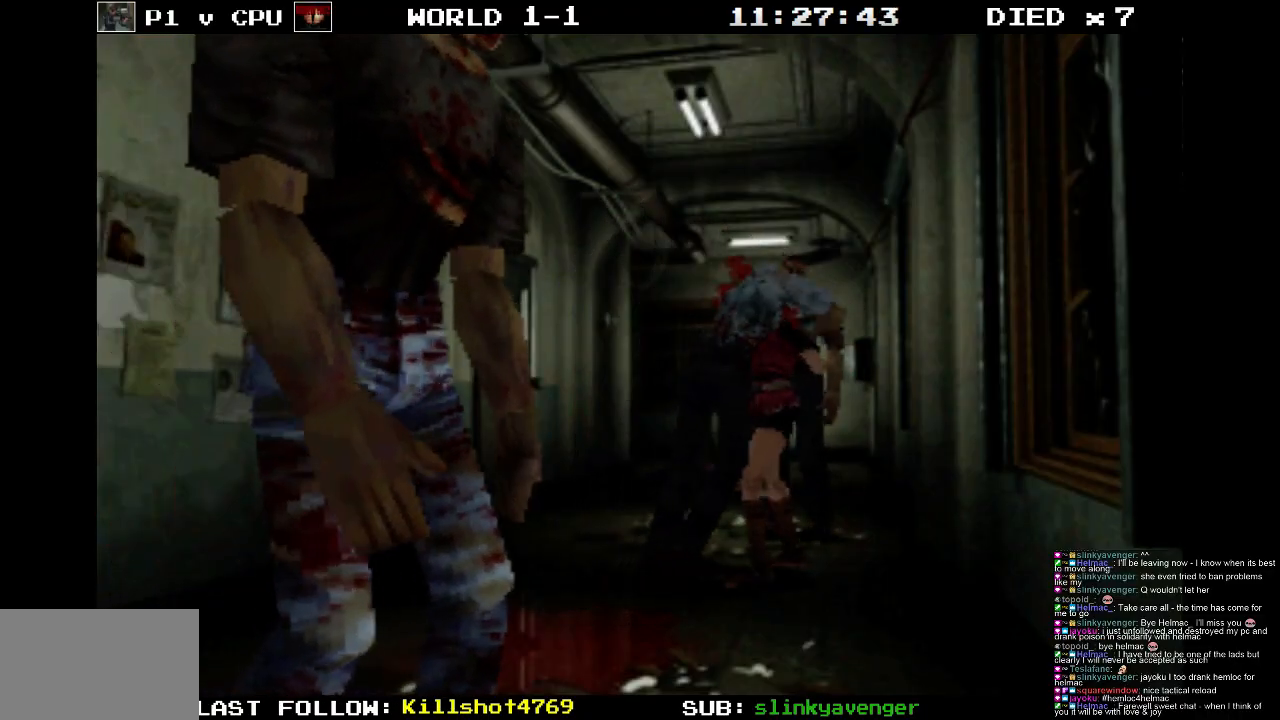
{"buttons": ["CROSS", "DPAD_UP", "DPAD_RIGHT"], "events": [[50, "CROSS", "up"], [117, "CROSS", "down"], [250, "CROSS", "up"], [300, "CROSS", "down"], [417, "CROSS", "up"], [483, "CROSS", "down"]]}
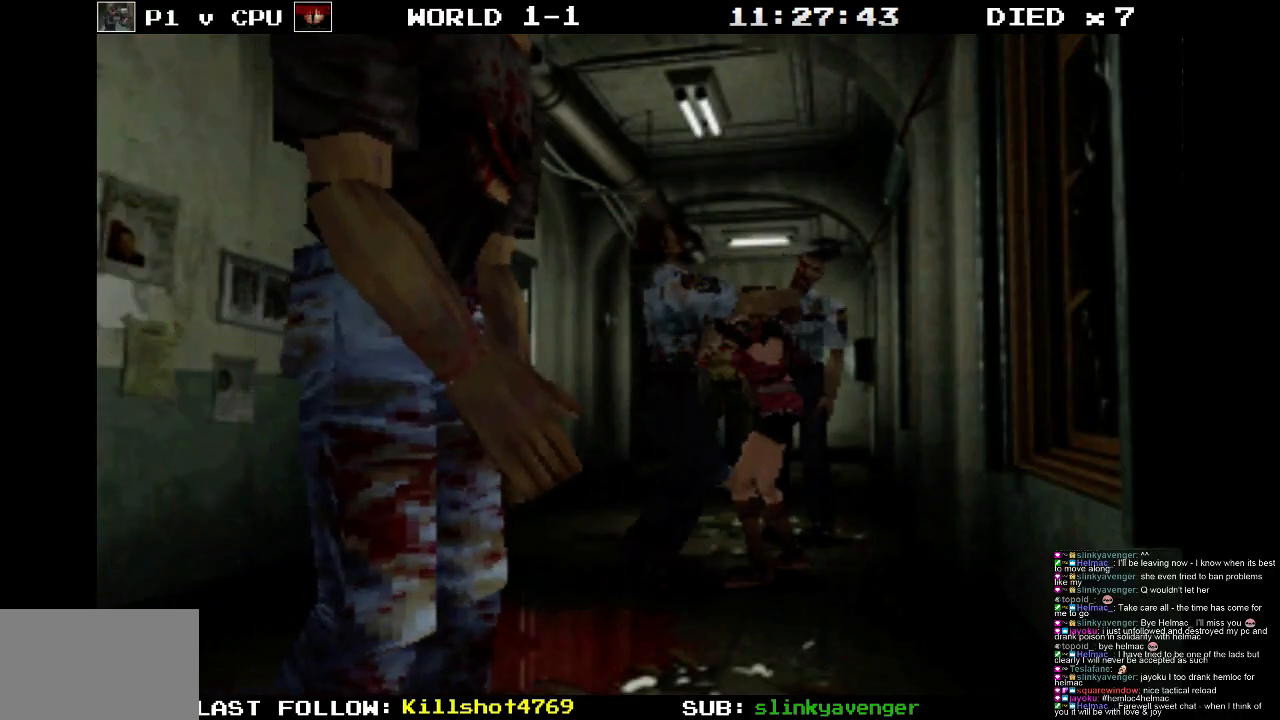
{"buttons": ["SQUARE", "DPAD_UP", "DPAD_RIGHT"], "events": [[100, "CROSS", "up"], [200, "SQUARE", "down"], [300, "CROSS", "down"], [450, "CROSS", "up"]]}
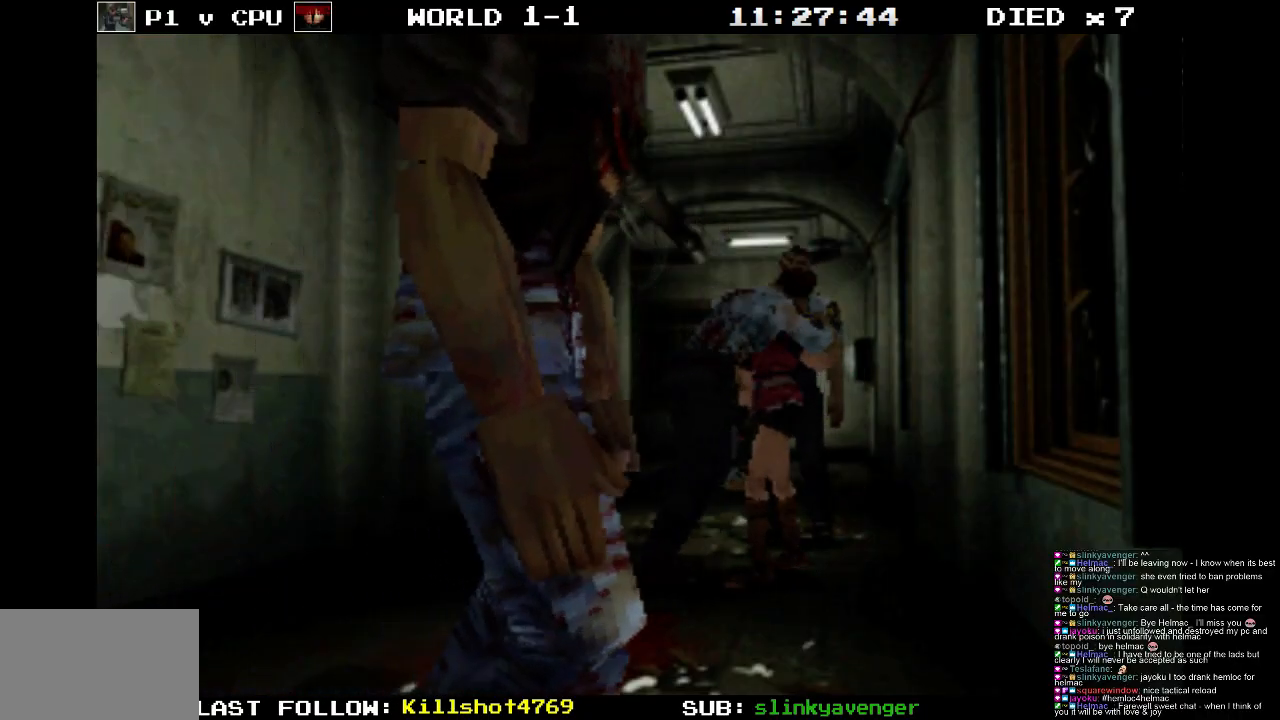
{"buttons": ["CROSS", "SQUARE", "DPAD_UP", "DPAD_RIGHT"], "events": [[33, "CROSS", "down"], [183, "CROSS", "up"], [217, "CROSS", "down"], [383, "CROSS", "up"], [450, "CROSS", "down"]]}
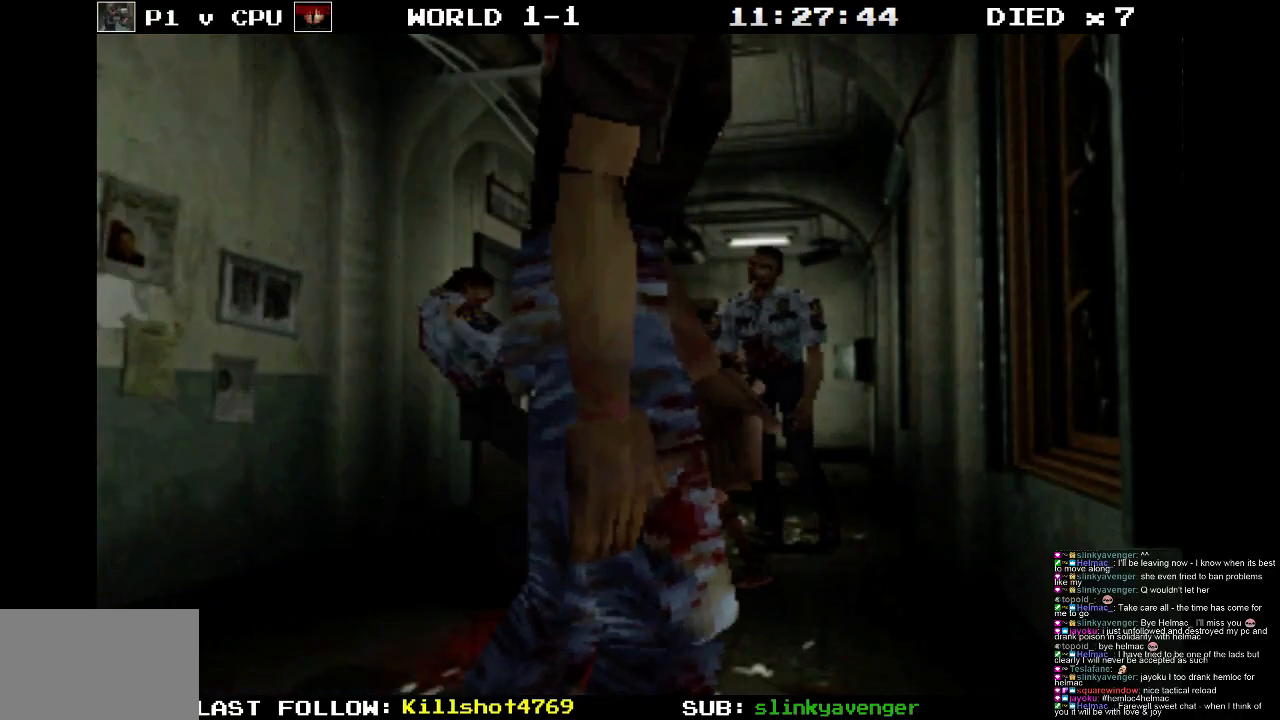
{"buttons": ["SQUARE", "DPAD_UP"], "events": [[83, "CROSS", "up"], [200, "DPAD_RIGHT", "up"]]}
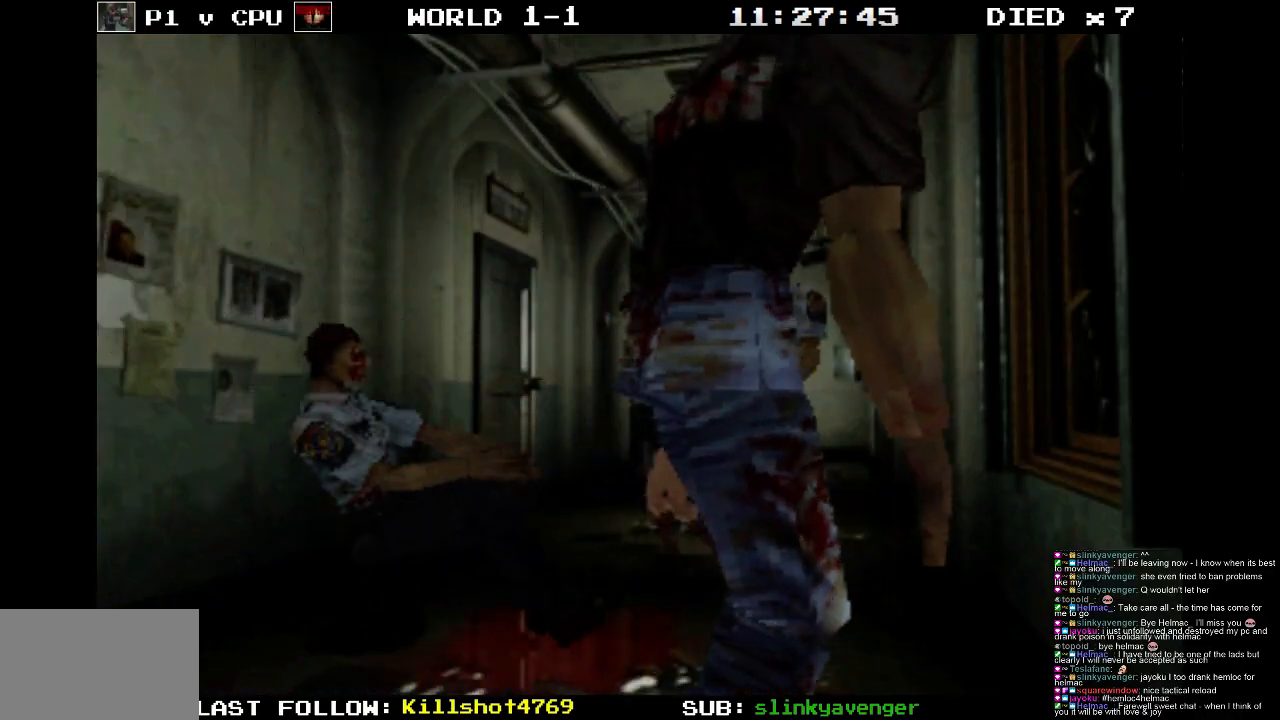
{"buttons": ["DPAD_UP", "DPAD_RIGHT"], "events": [[300, "DPAD_RIGHT", "down"], [467, "SQUARE", "up"]]}
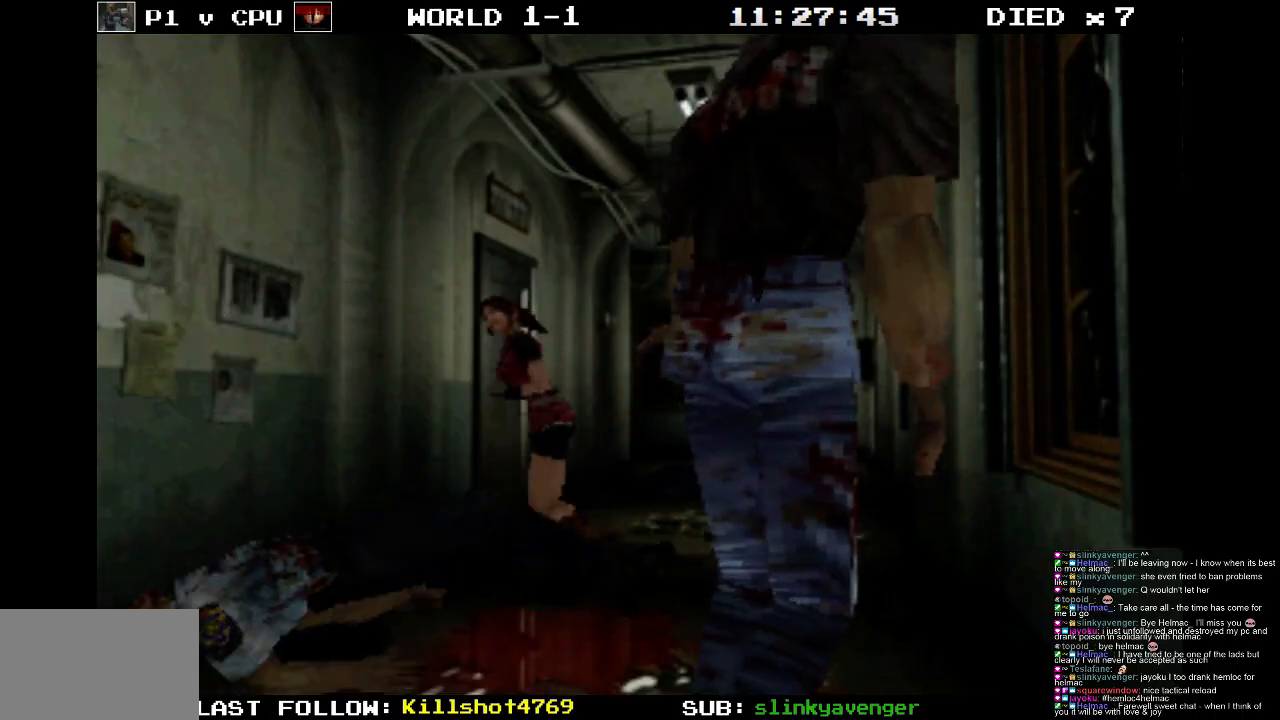
{"buttons": ["SQUARE", "DPAD_UP", "DPAD_RIGHT"], "events": [[17, "DPAD_UP", "up"], [200, "DPAD_UP", "down"], [300, "SQUARE", "down"]]}
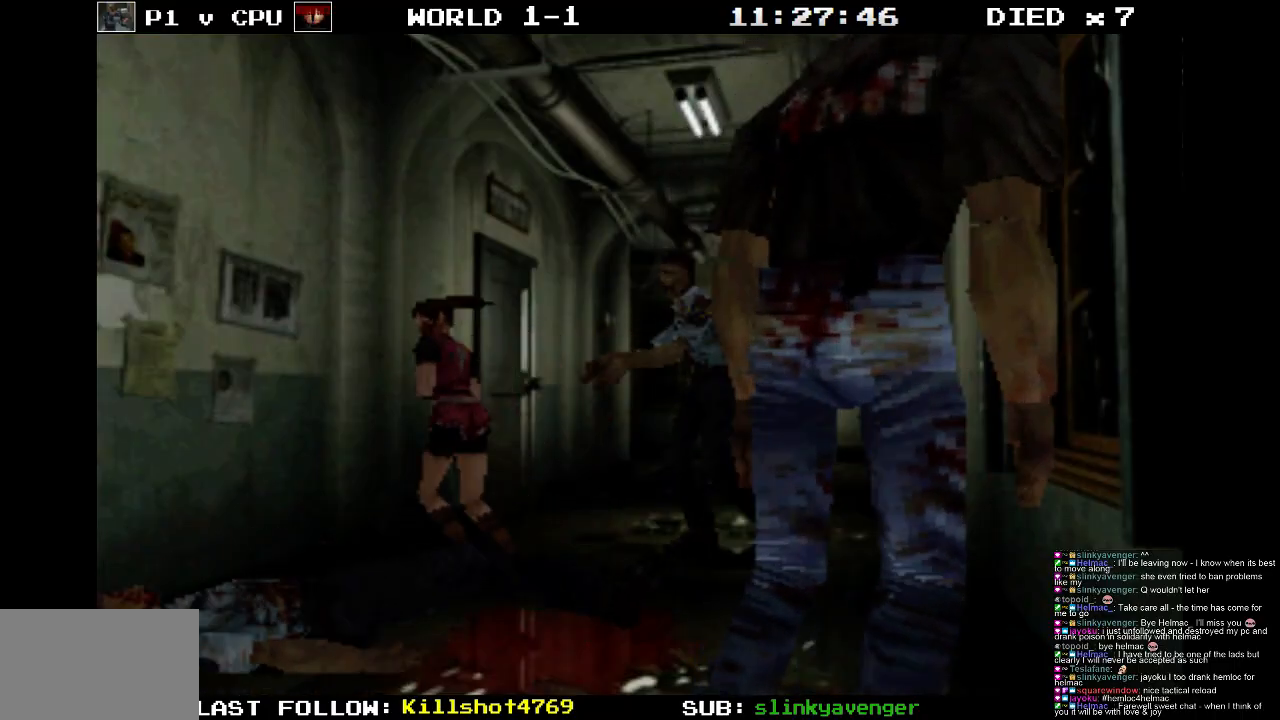
{"buttons": ["SQUARE", "DPAD_UP", "DPAD_RIGHT"], "events": []}
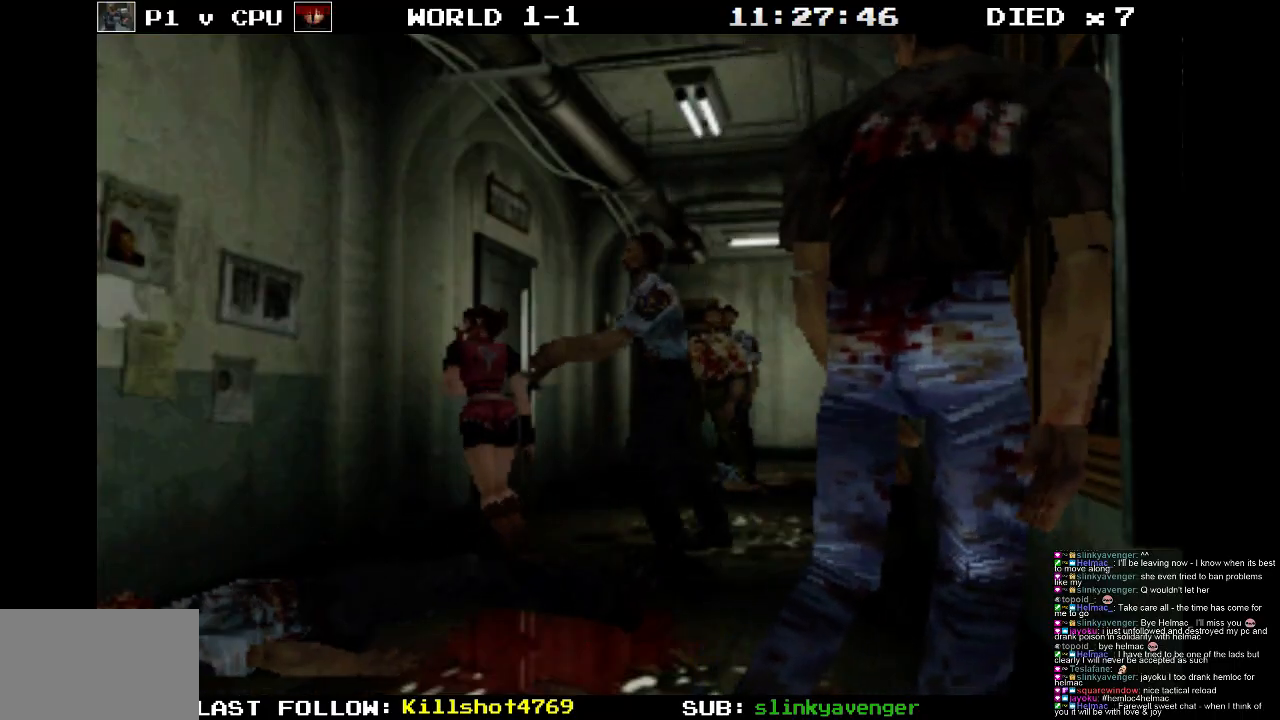
{"buttons": ["CROSS", "SQUARE", "DPAD_UP"], "events": [[100, "CROSS", "down"], [150, "DPAD_RIGHT", "up"], [267, "CROSS", "up"], [317, "CROSS", "down"], [433, "CROSS", "up"], [500, "CROSS", "down"]]}
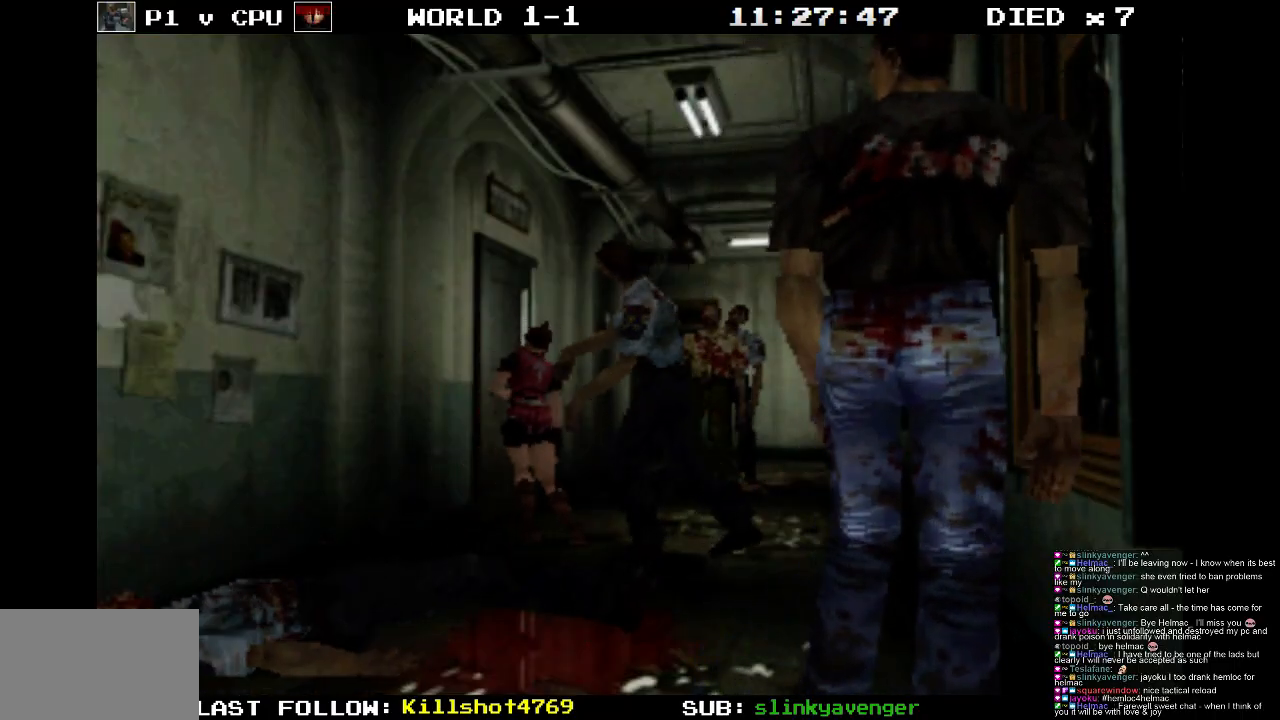
{"buttons": ["SQUARE", "DPAD_UP", "DPAD_LEFT"], "events": [[67, "DPAD_LEFT", "down"], [167, "CROSS", "up"], [217, "CROSS", "down"], [367, "CROSS", "up"]]}
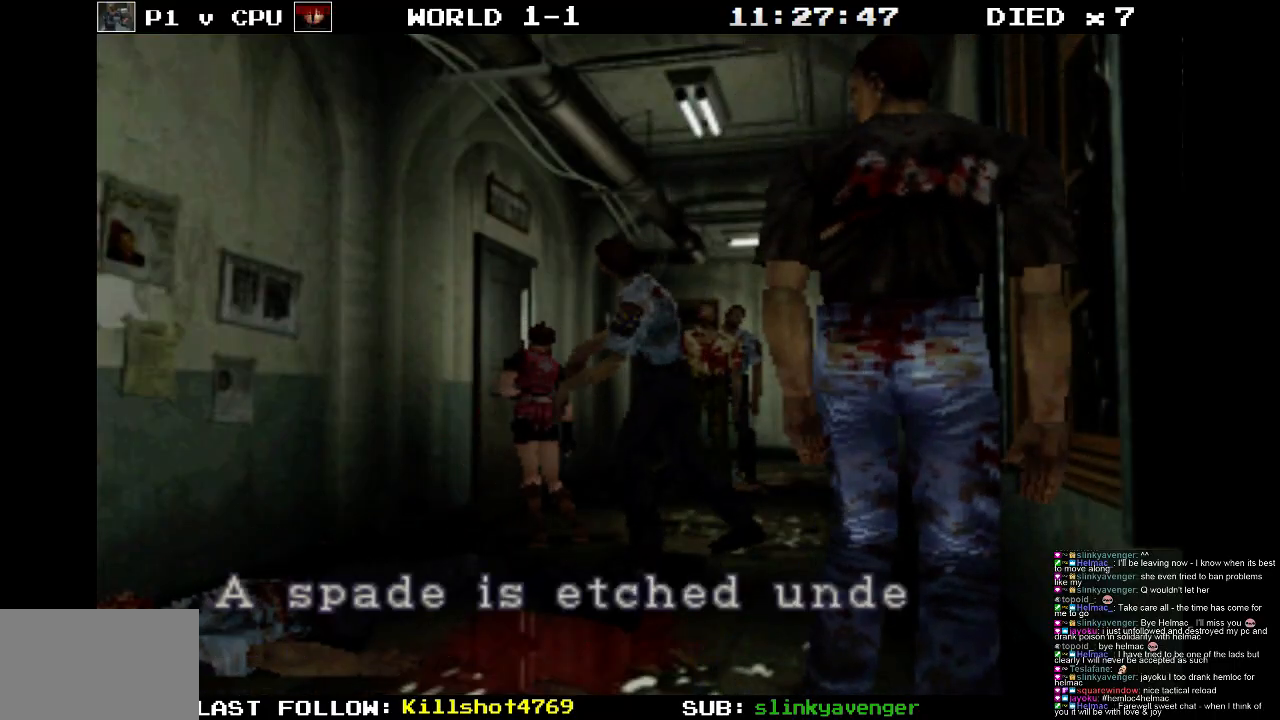
{"buttons": [], "events": [[33, "DPAD_LEFT", "up"], [67, "DPAD_UP", "up"], [200, "SQUARE", "up"]]}
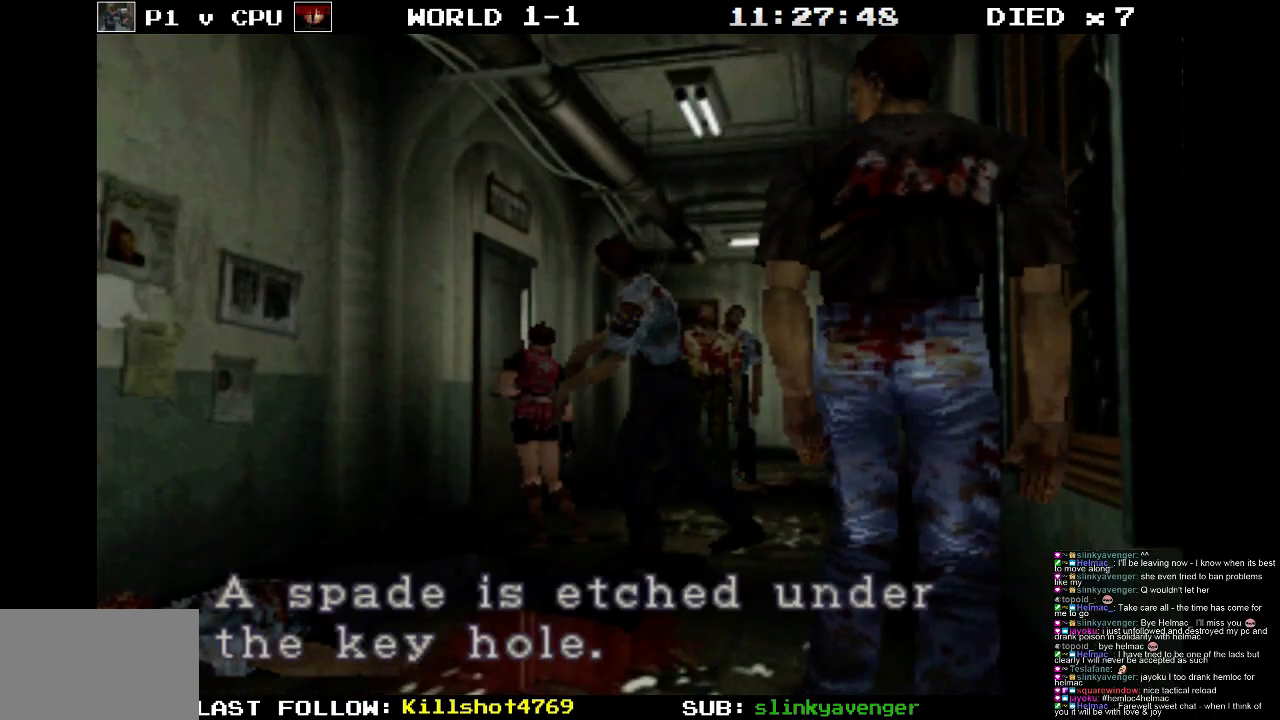
{"buttons": ["DPAD_UP", "DPAD_LEFT"], "events": [[150, "CROSS", "down"], [250, "DPAD_LEFT", "down"], [250, "DPAD_UP", "down"], [300, "CROSS", "up"], [383, "CIRCLE", "down"], [500, "CIRCLE", "up"]]}
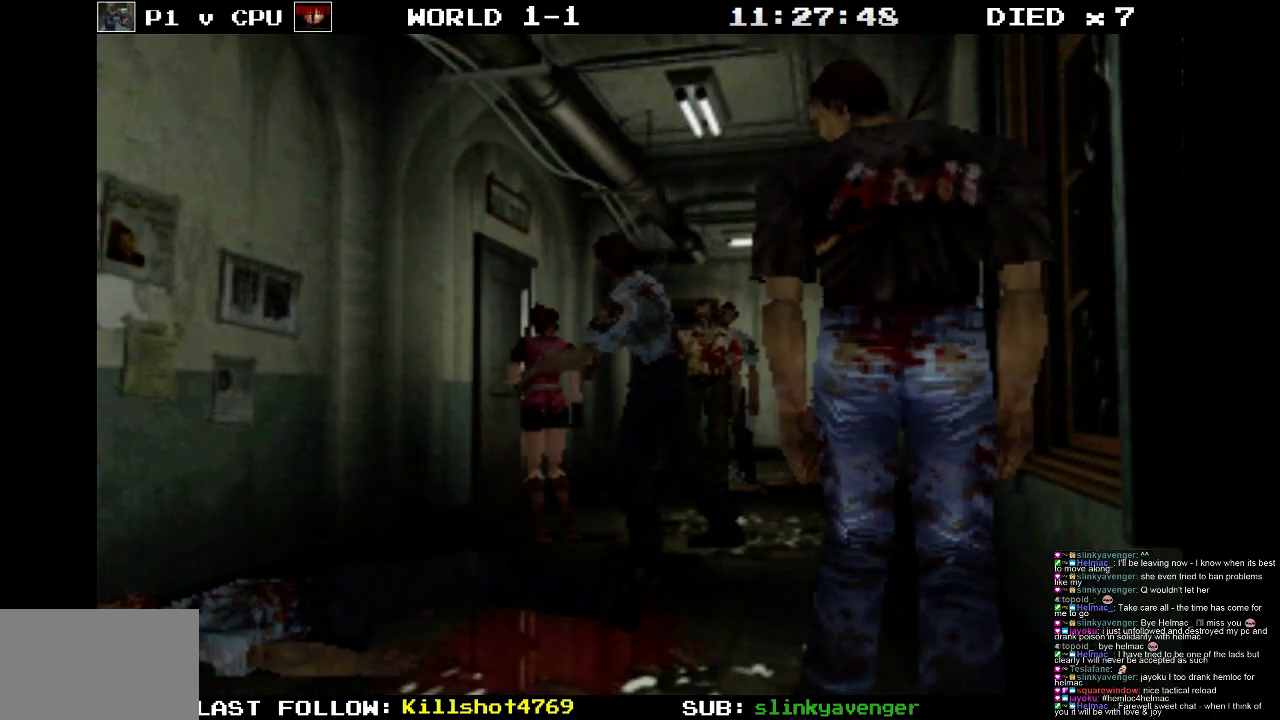
{"buttons": [], "events": [[33, "DPAD_LEFT", "up"], [67, "DPAD_UP", "up"]]}
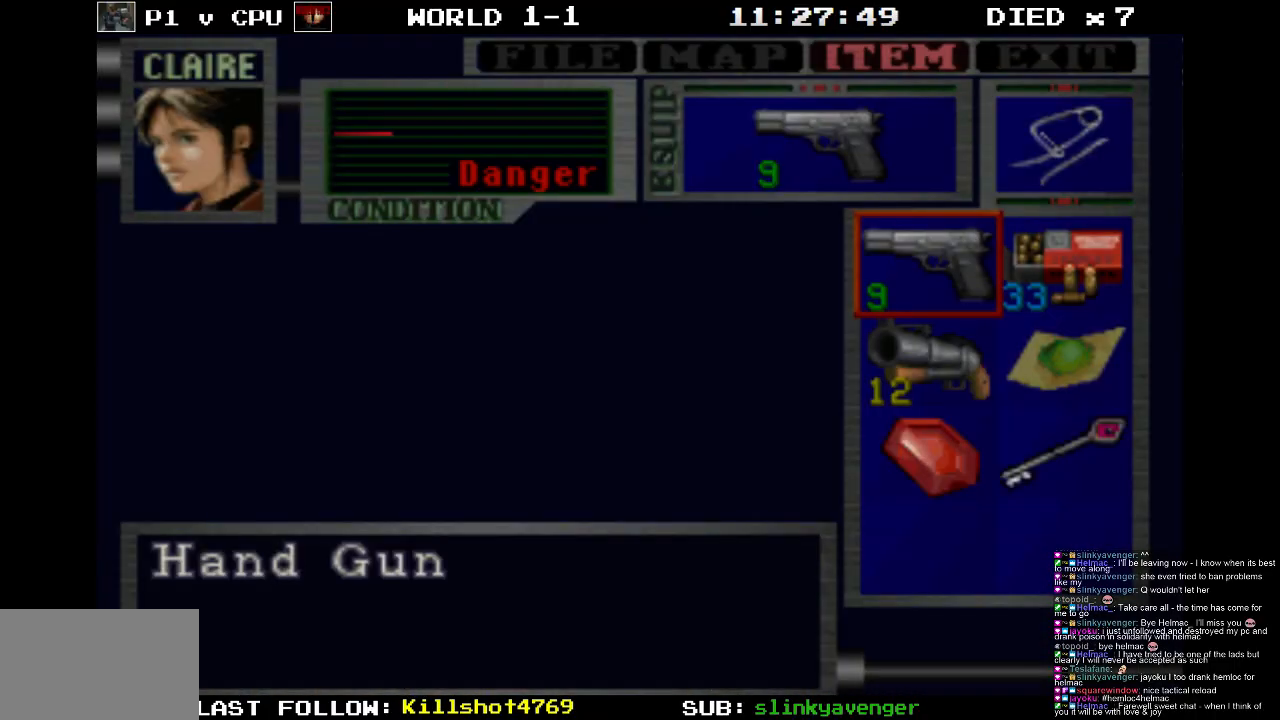
{"buttons": [], "events": []}
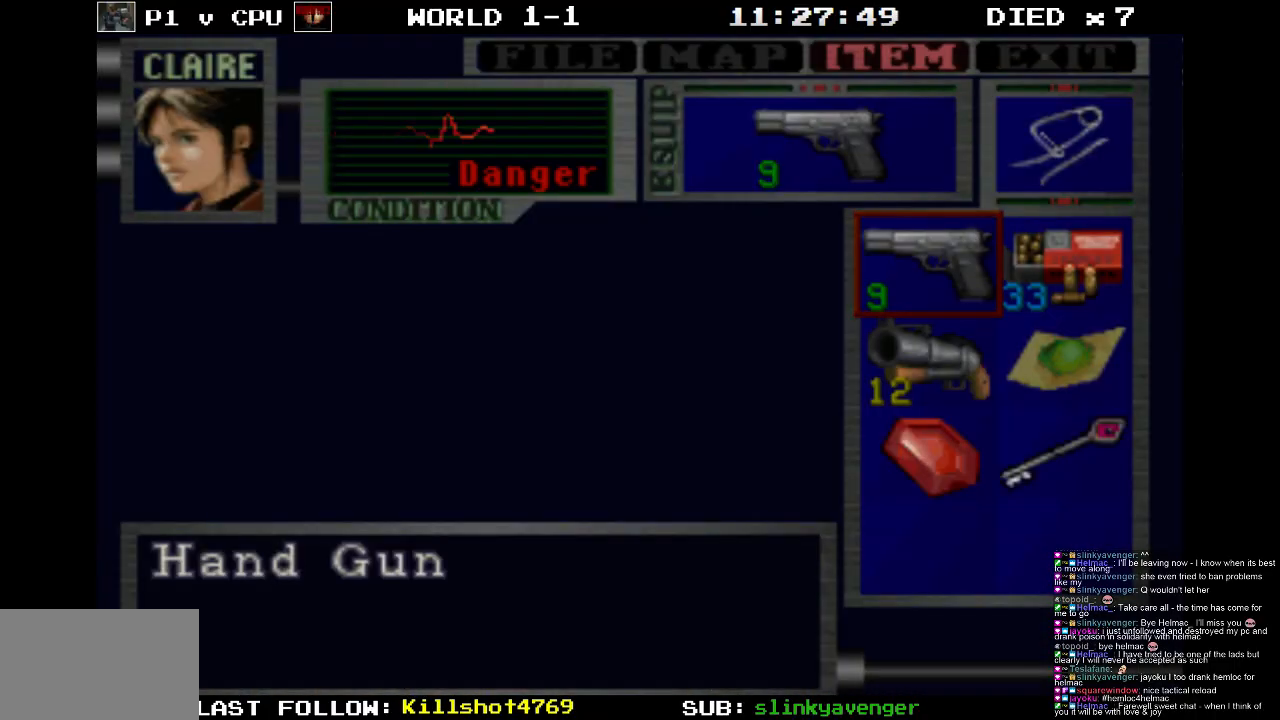
{"buttons": ["DPAD_DOWN"], "events": [[200, "DPAD_DOWN", "down"], [317, "DPAD_DOWN", "up"], [400, "DPAD_DOWN", "down"]]}
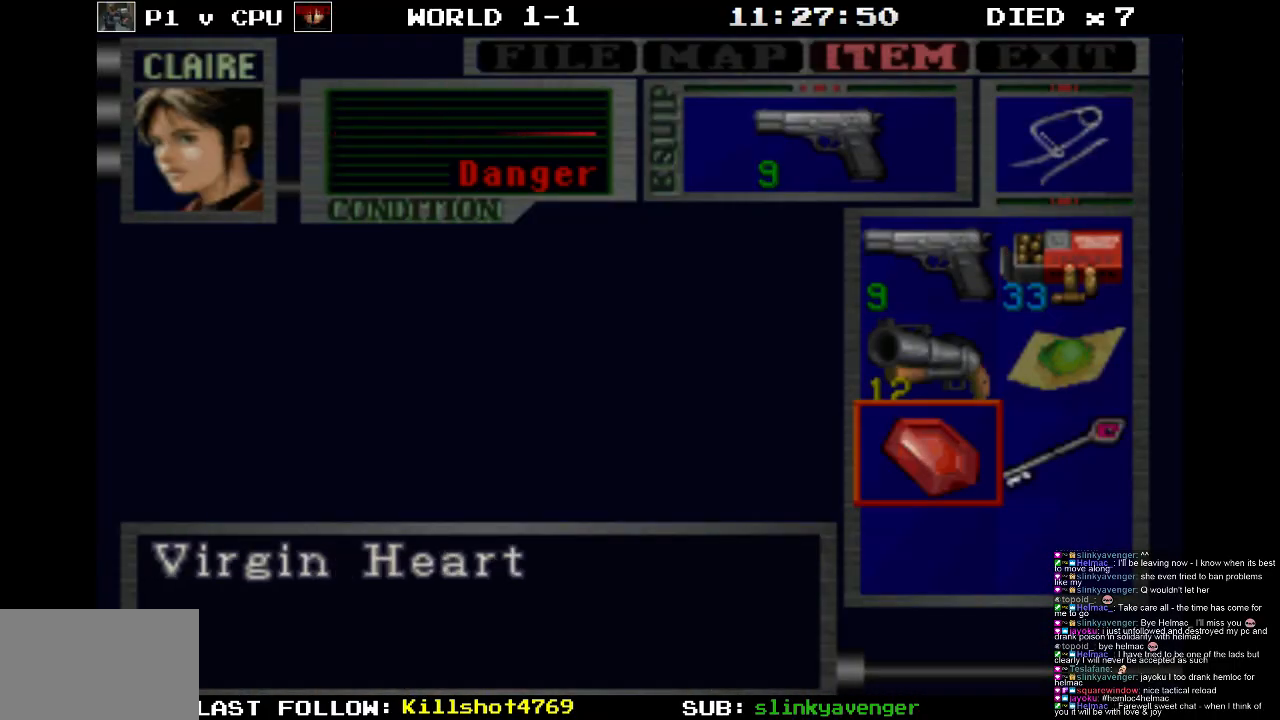
{"buttons": [], "events": [[17, "DPAD_DOWN", "up"]]}
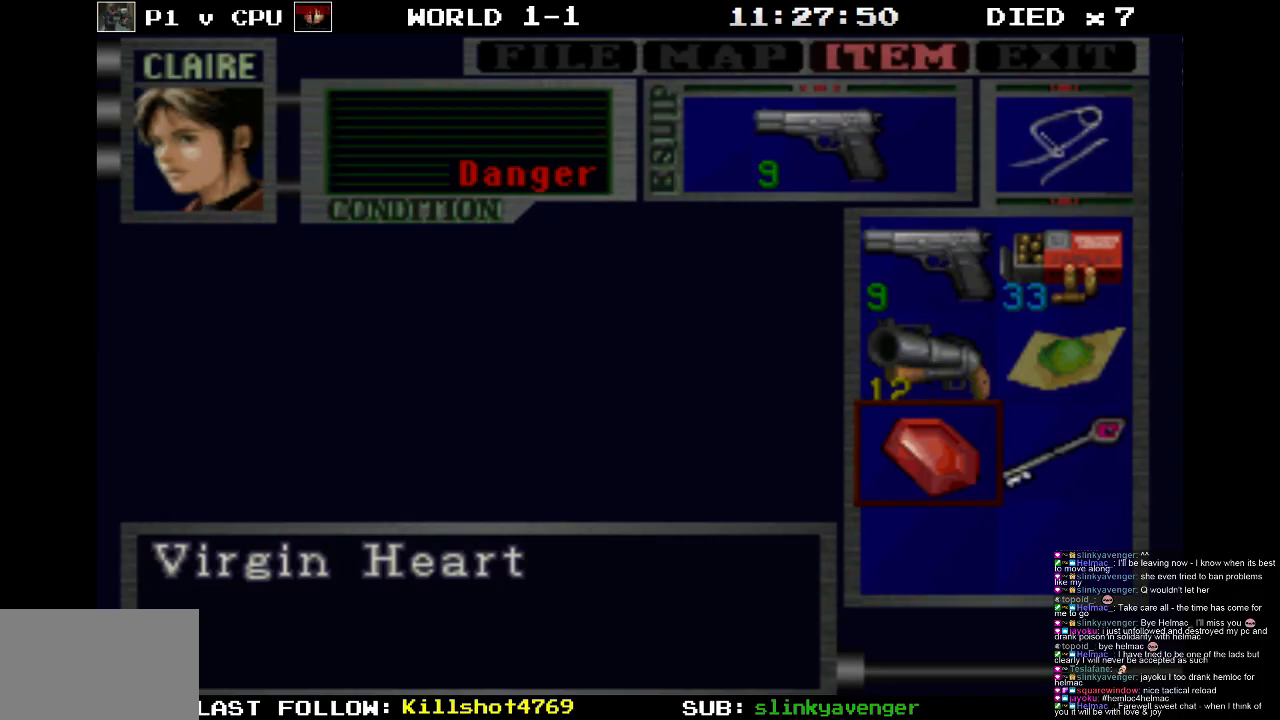
{"buttons": [], "events": [[317, "DPAD_UP", "down"], [400, "DPAD_UP", "up"]]}
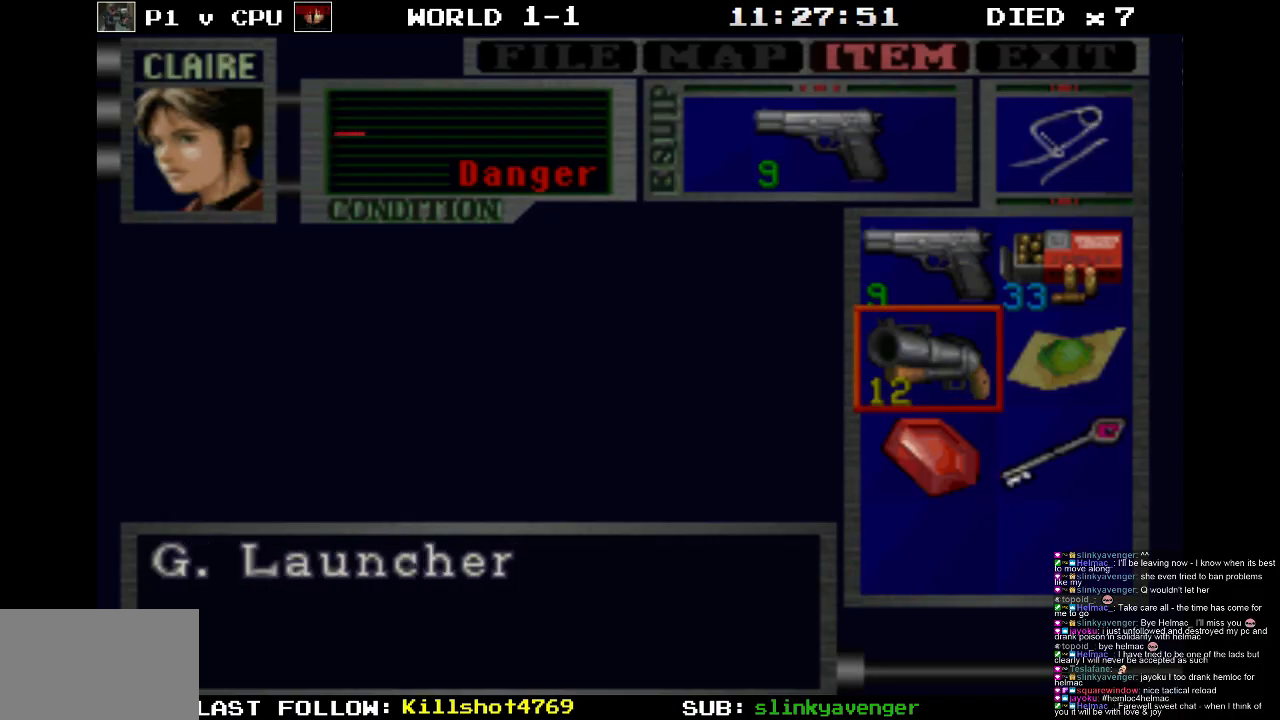
{"buttons": [], "events": [[17, "DPAD_RIGHT", "down"], [117, "DPAD_RIGHT", "up"]]}